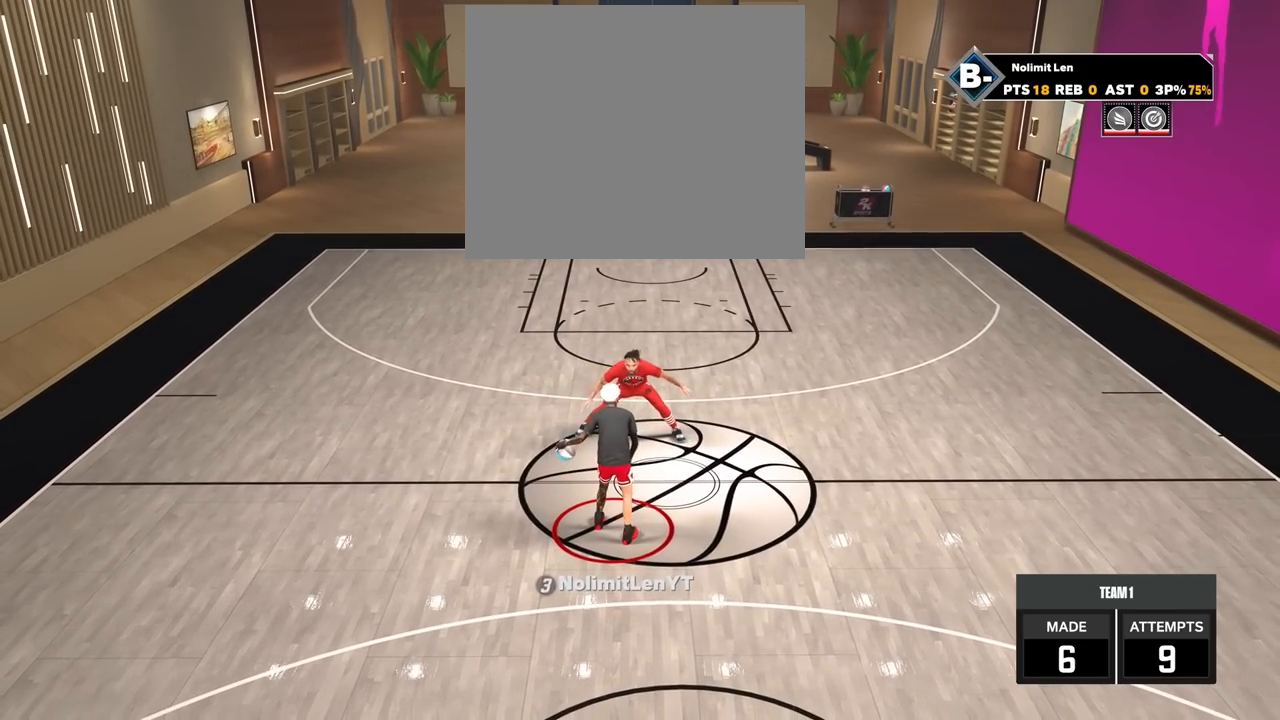
Gameplay with a controller (PlayStation layout); each line is a JSON object with the inputs held at the frame after it. "events" lists button and stick changes between this image and that frame as [ms after this image, input, new state], when the widget could be followed in between.
{"buttons": ["R2"], "left_stick": "center", "right_stick": "center", "events": []}
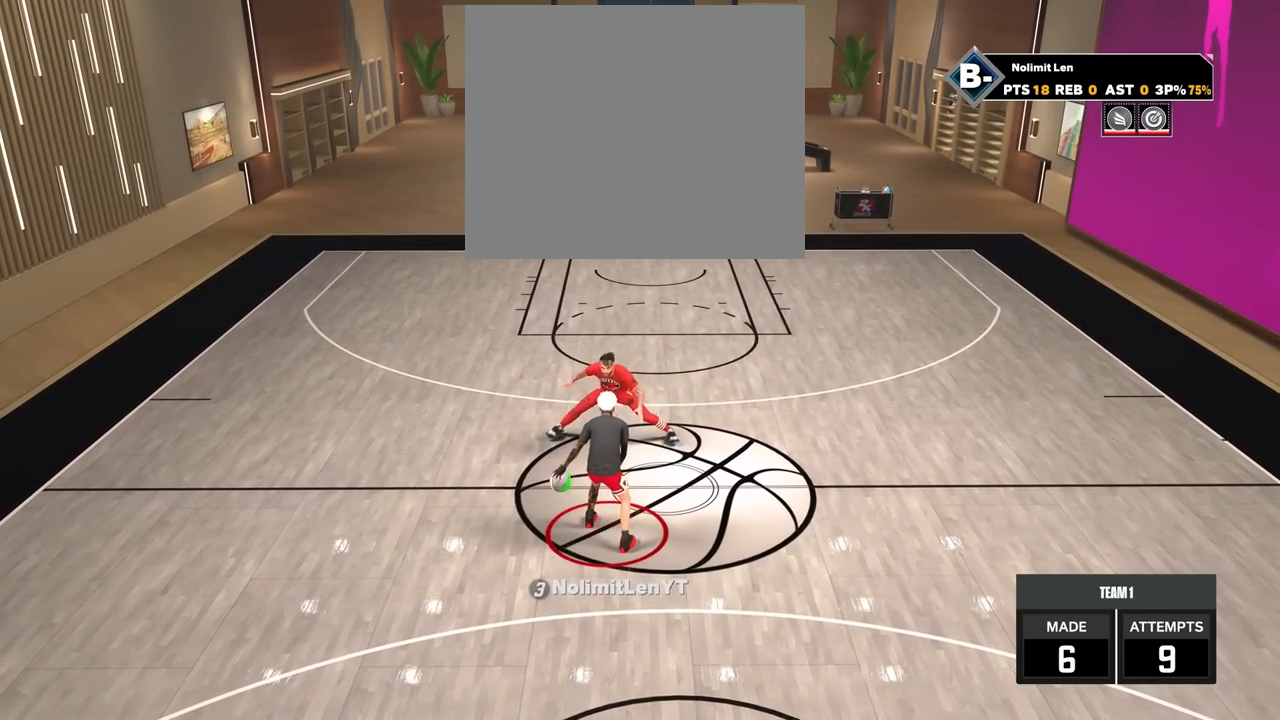
{"buttons": ["R2"], "left_stick": "center", "right_stick": "center", "events": []}
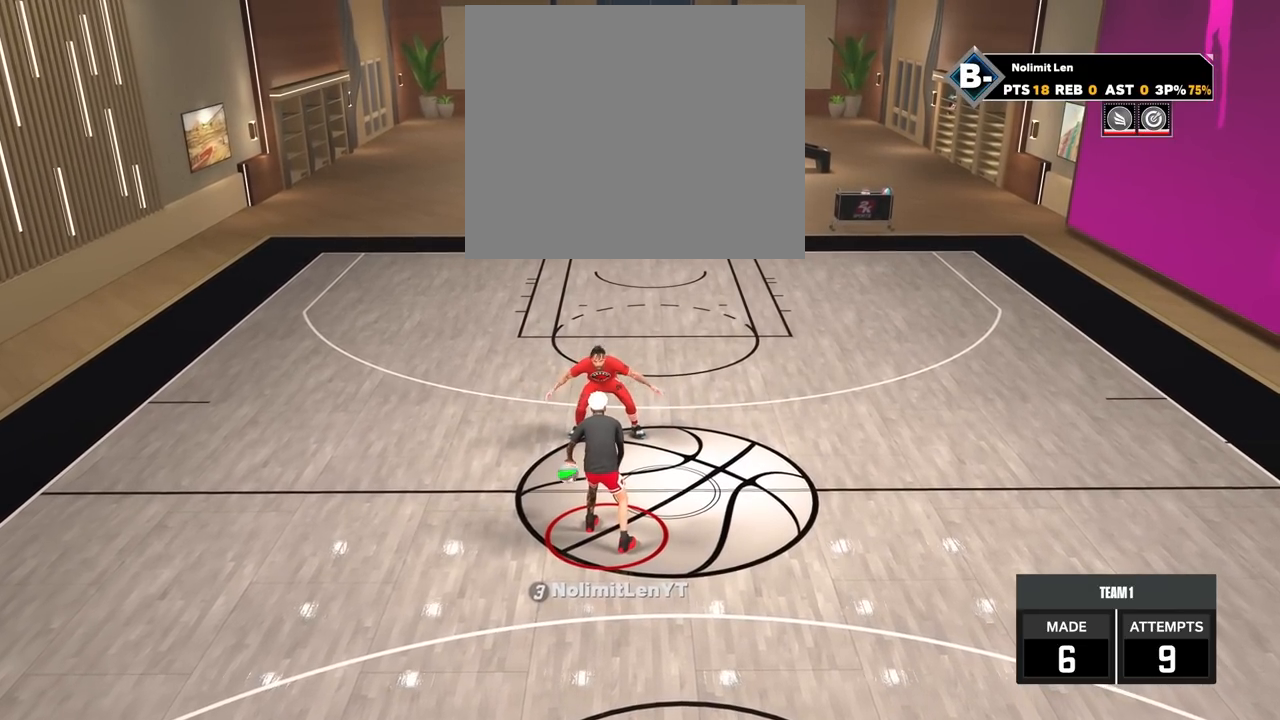
{"buttons": ["R2"], "left_stick": "center", "right_stick": "center", "events": []}
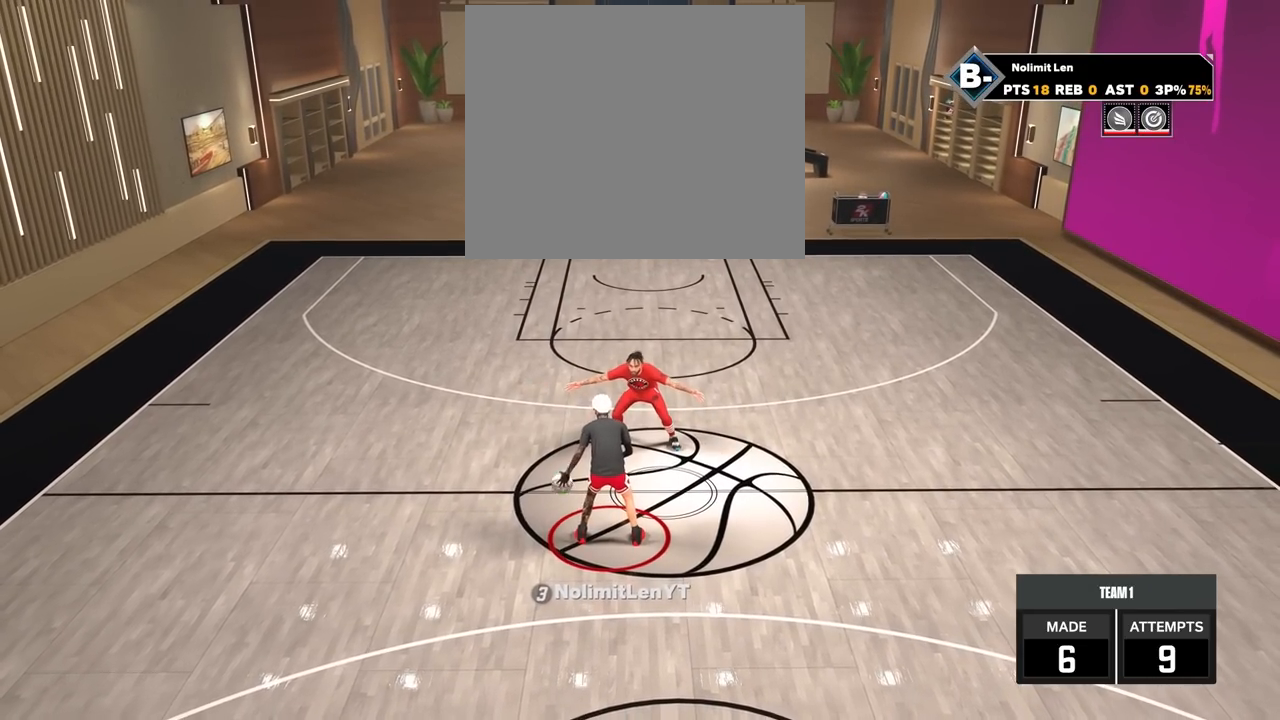
{"buttons": ["R2"], "left_stick": "center", "right_stick": "center", "events": []}
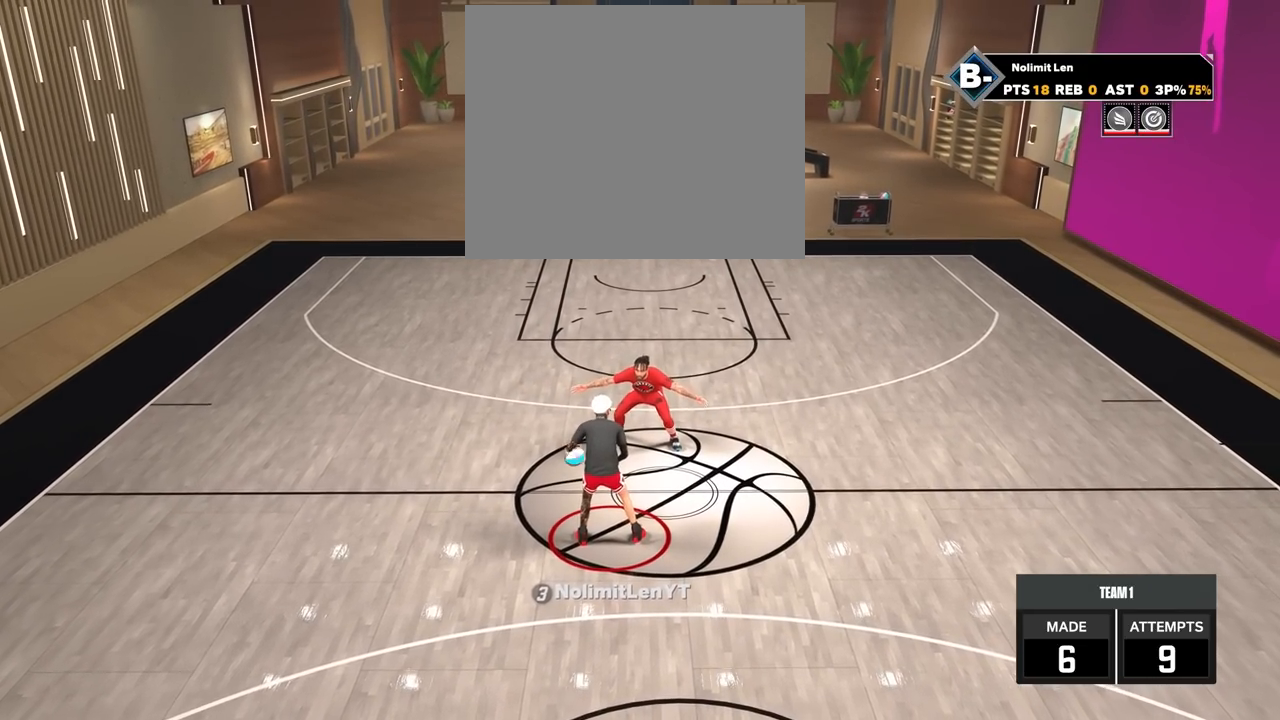
{"buttons": ["R2"], "left_stick": "center", "right_stick": "center", "events": []}
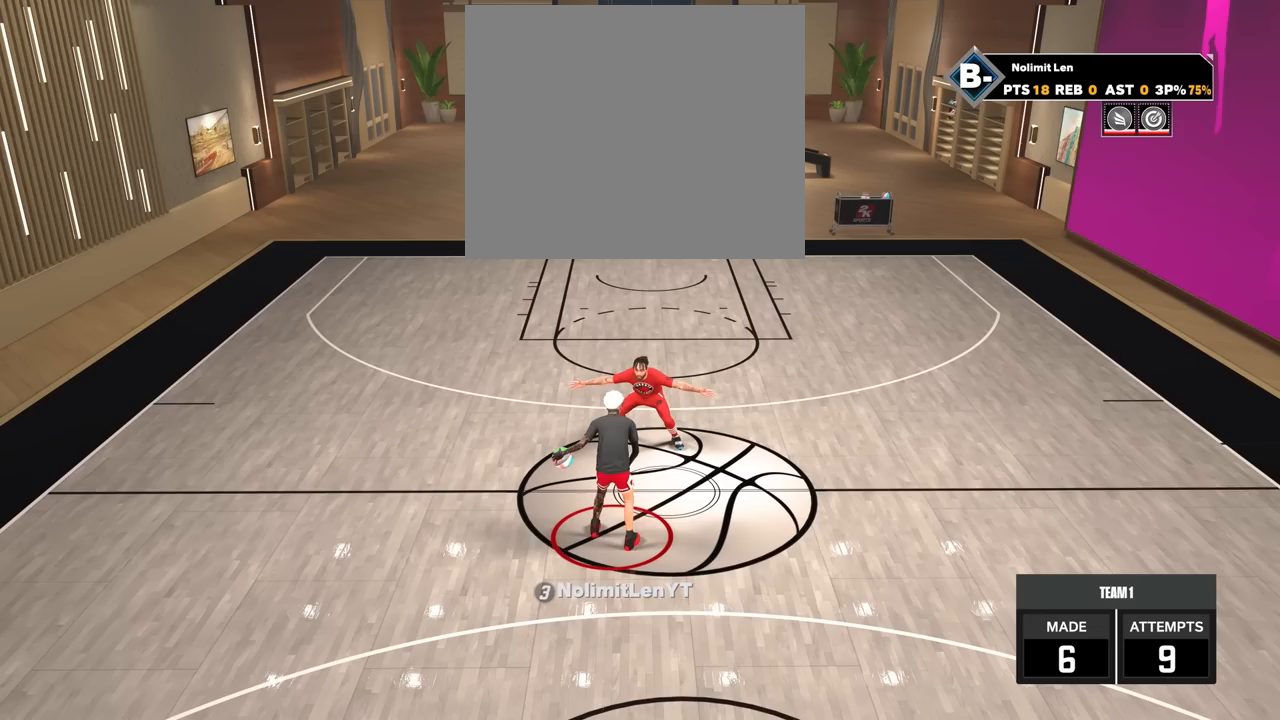
{"buttons": ["R2"], "left_stick": "center", "right_stick": "center", "events": []}
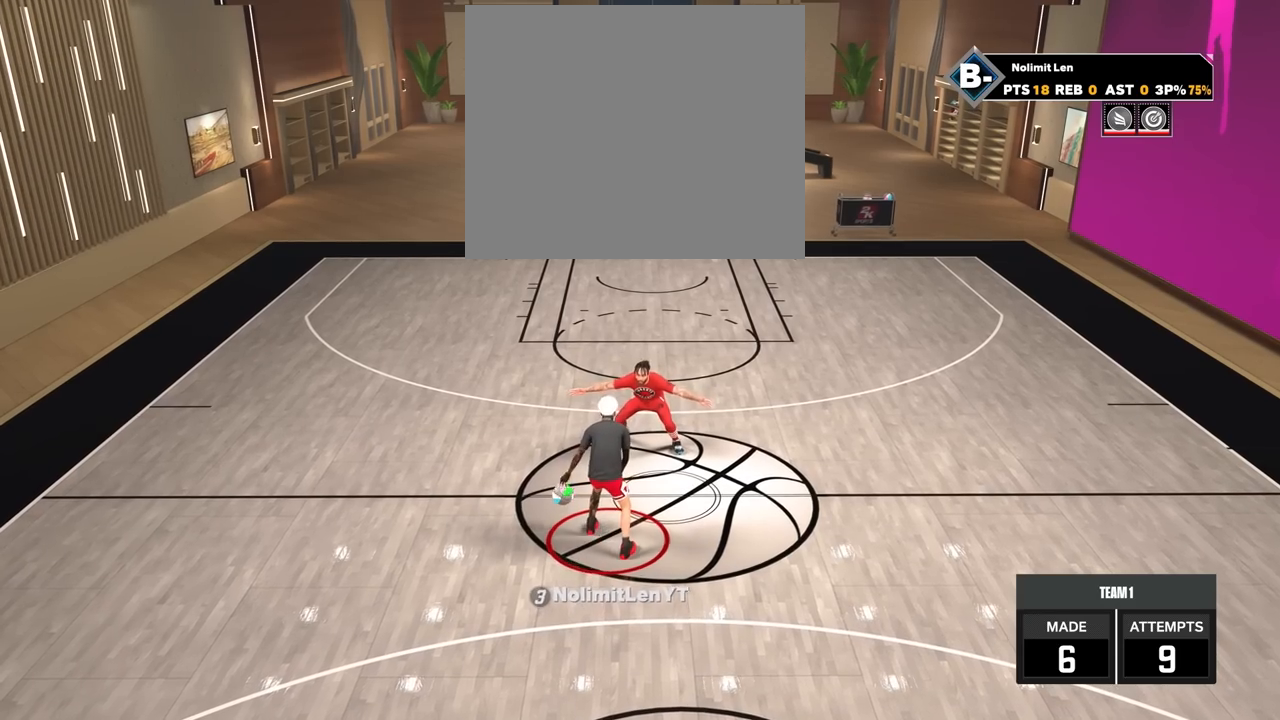
{"buttons": ["R2"], "left_stick": "center", "right_stick": "center", "events": []}
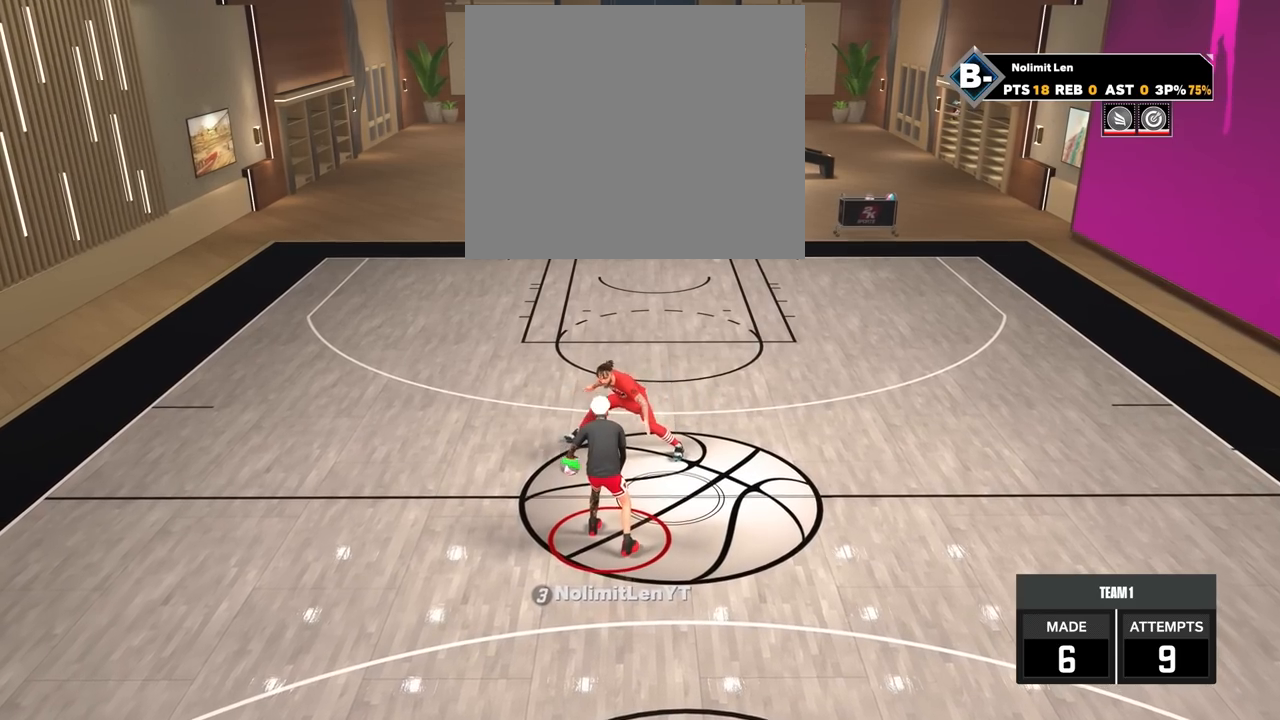
{"buttons": ["R2"], "left_stick": "left", "right_stick": "center", "events": [[233, "right_stick", "down-right"], [300, "right_stick", "center"], [433, "left_stick", "left"]]}
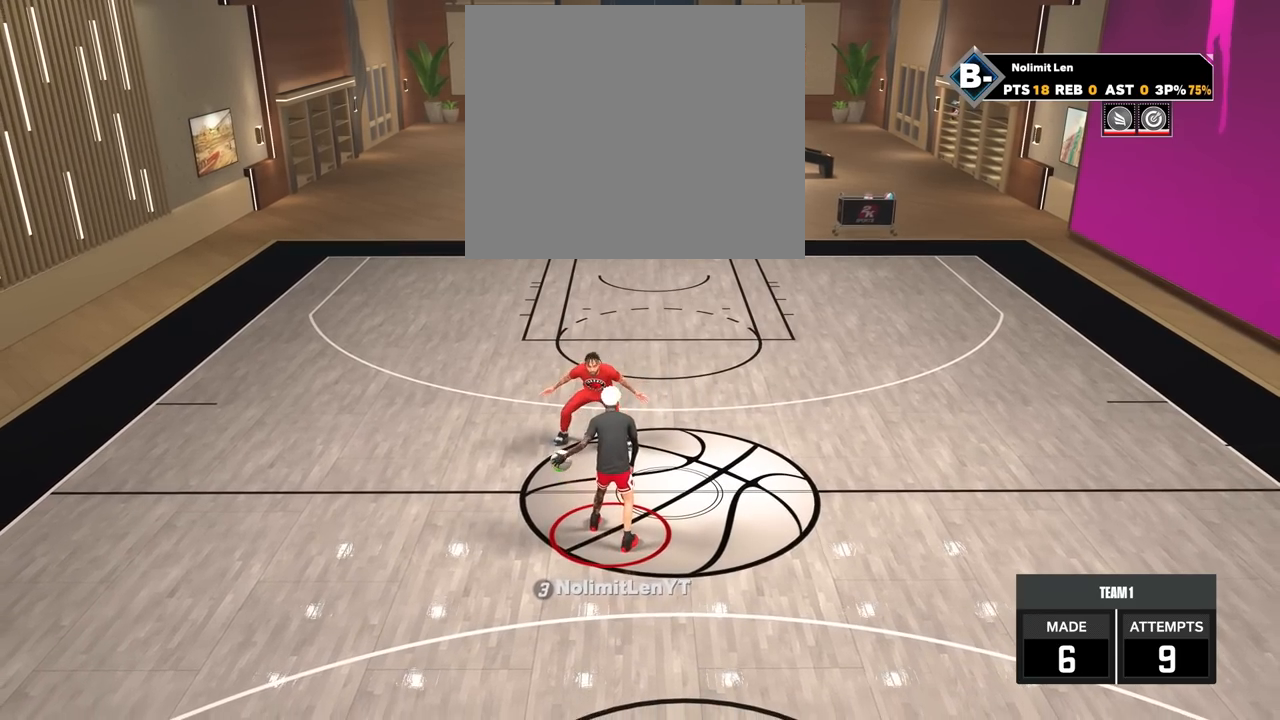
{"buttons": ["R2"], "left_stick": "center", "right_stick": "center", "events": [[300, "left_stick", "center"]]}
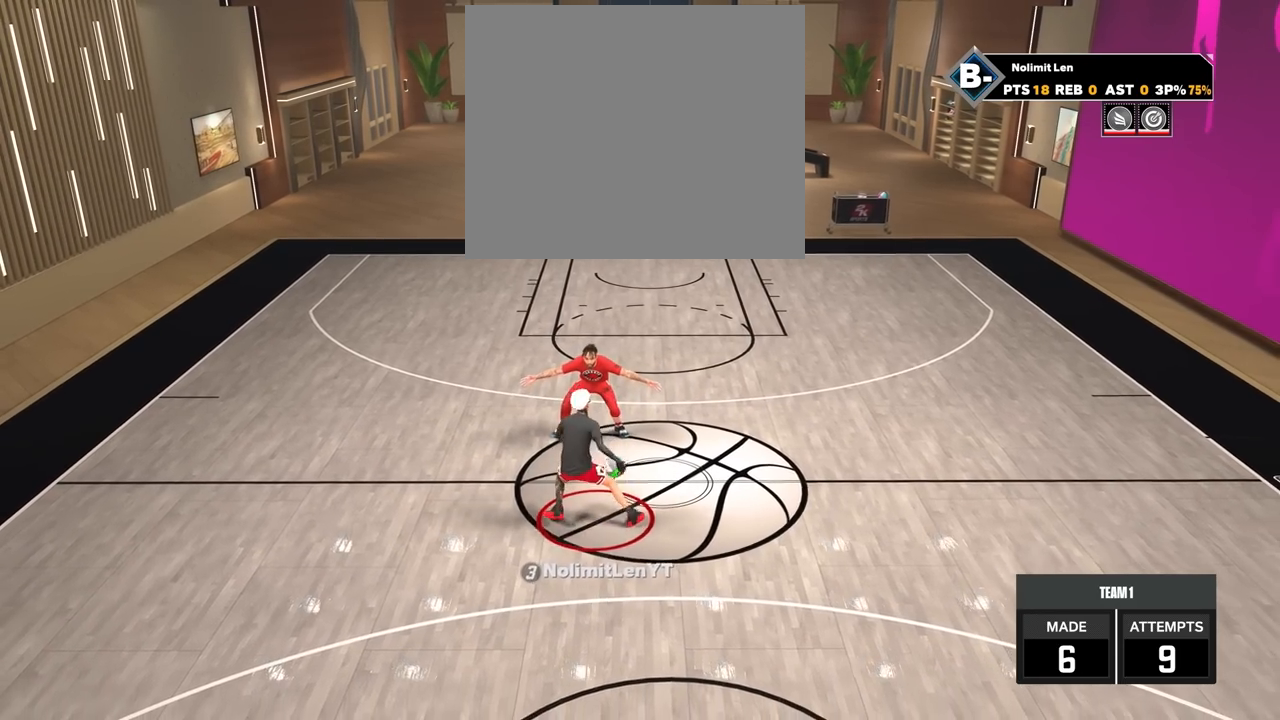
{"buttons": ["R2"], "left_stick": "center", "right_stick": "center", "events": []}
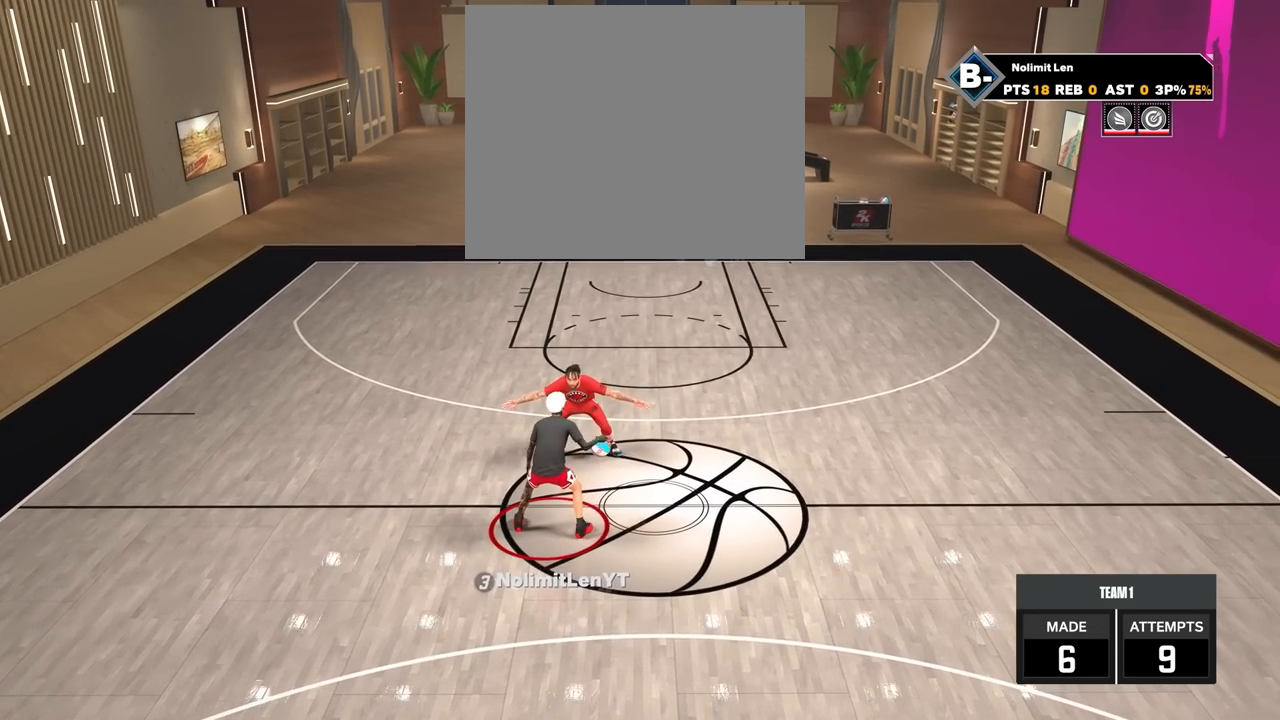
{"buttons": [], "left_stick": "down-right", "right_stick": "center", "events": [[100, "R2", "up"], [383, "left_stick", "down-right"]]}
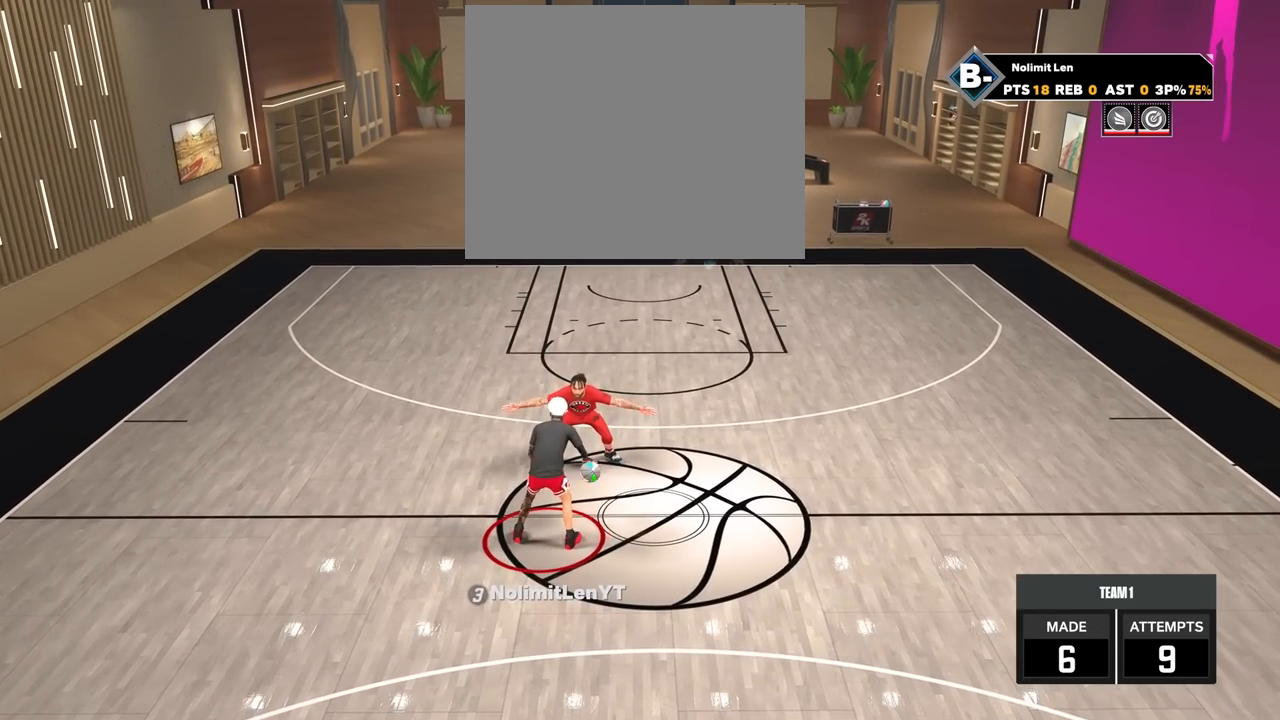
{"buttons": [], "left_stick": "down-right", "right_stick": "center", "events": []}
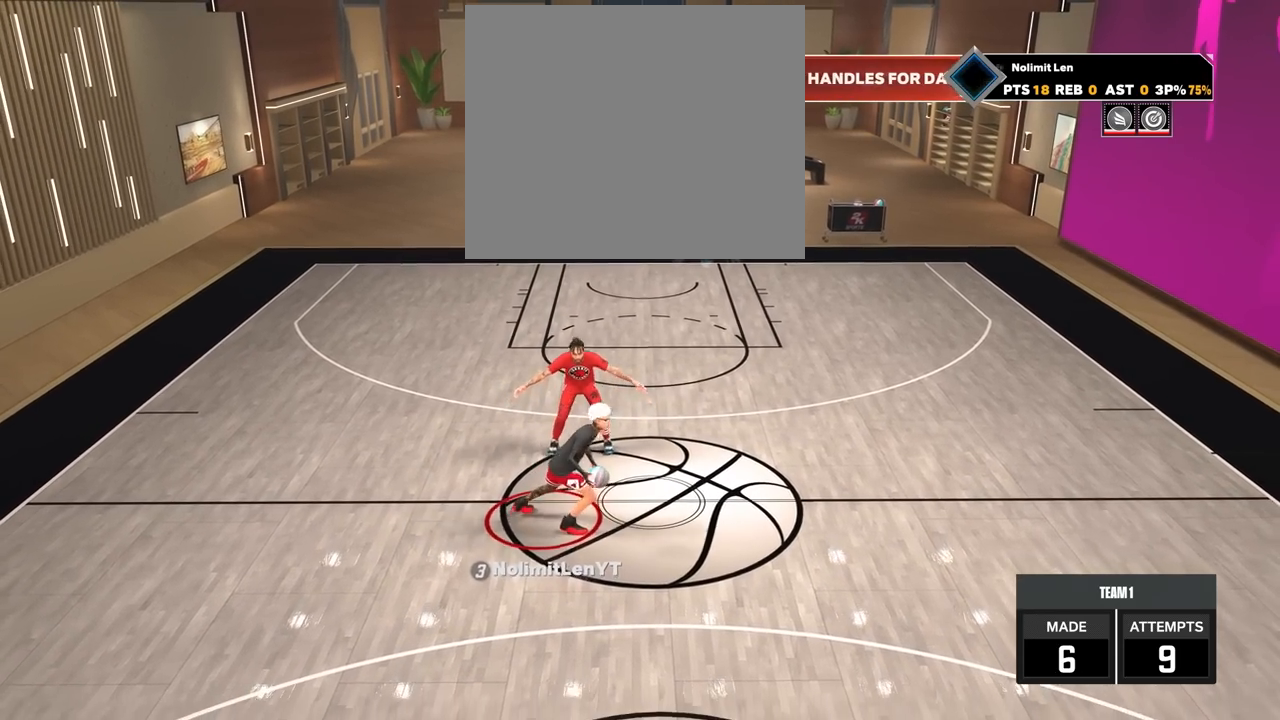
{"buttons": [], "left_stick": "center", "right_stick": "center", "events": [[267, "left_stick", "down"], [467, "left_stick", "center"]]}
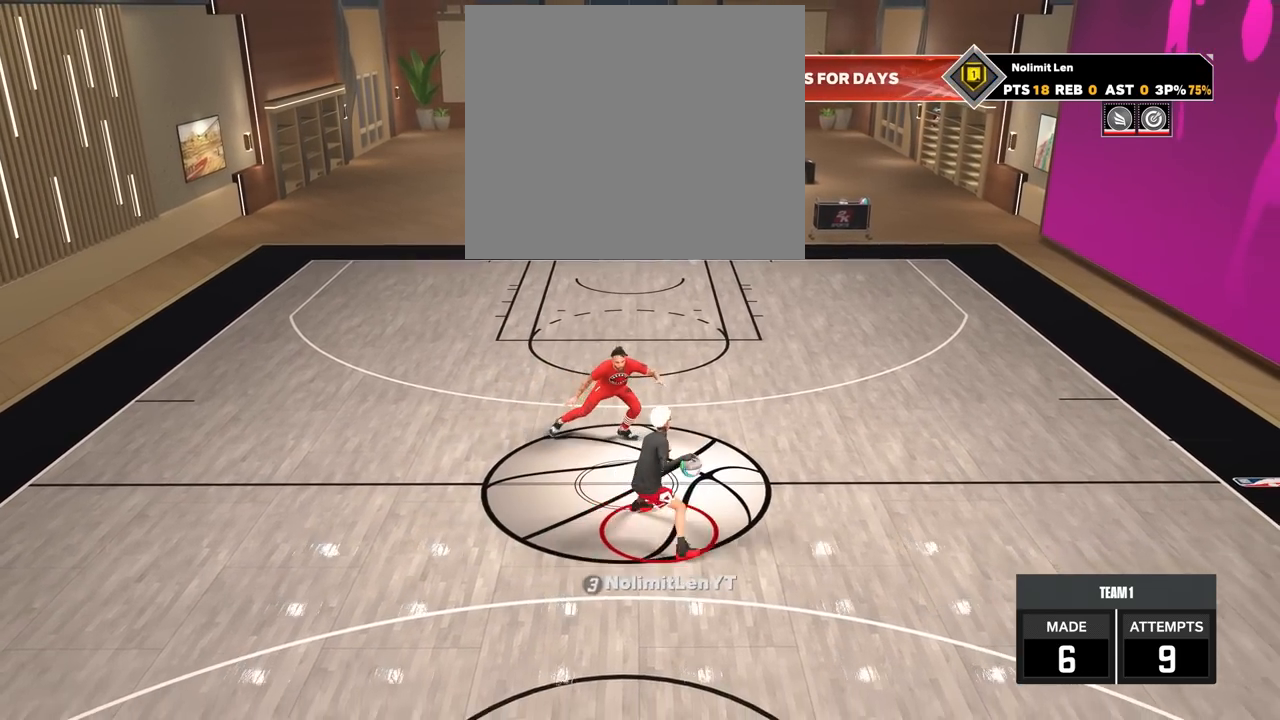
{"buttons": ["R2"], "left_stick": "center", "right_stick": "center", "events": [[133, "R2", "down"]]}
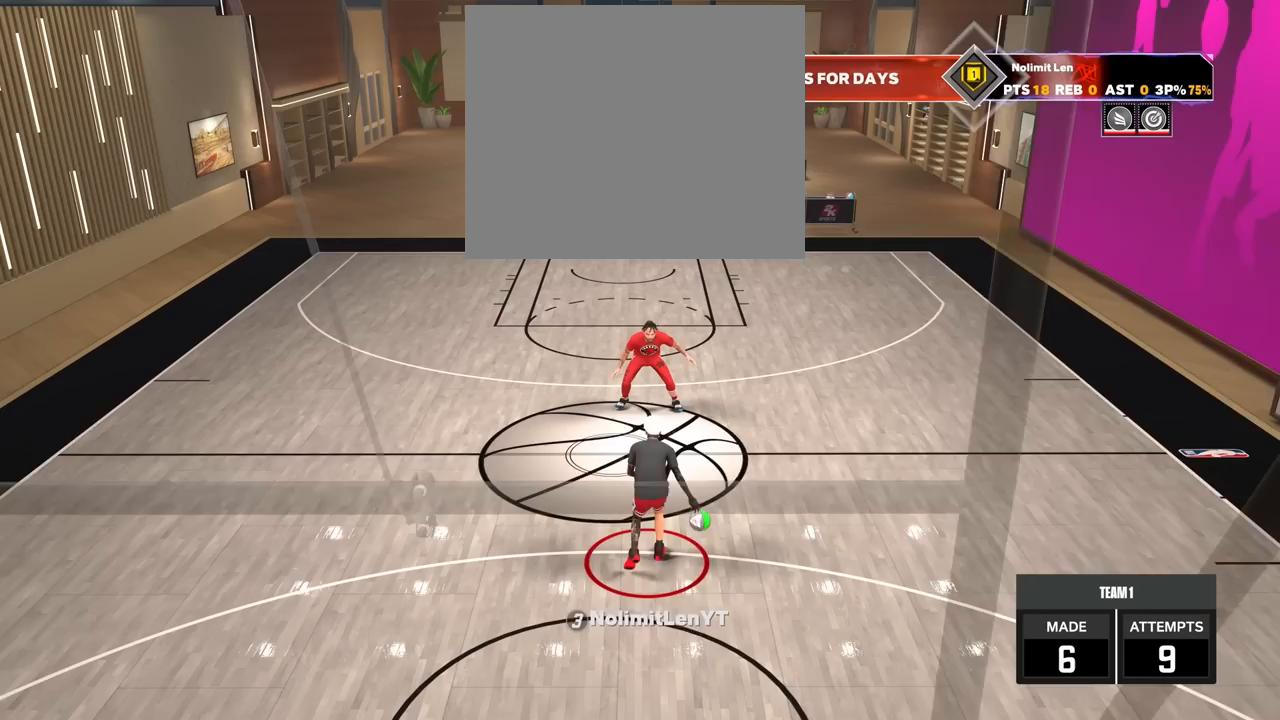
{"buttons": ["R2"], "left_stick": "center", "right_stick": "center", "events": []}
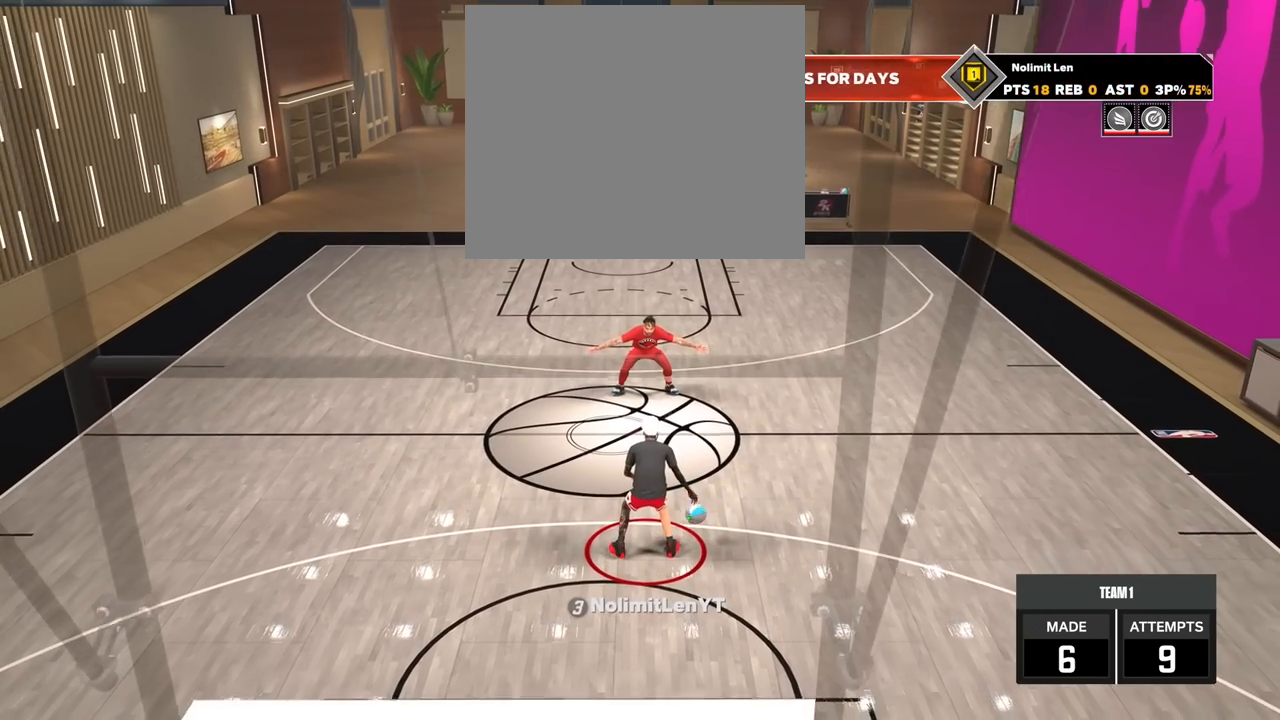
{"buttons": ["R2"], "left_stick": "center", "right_stick": "center", "events": []}
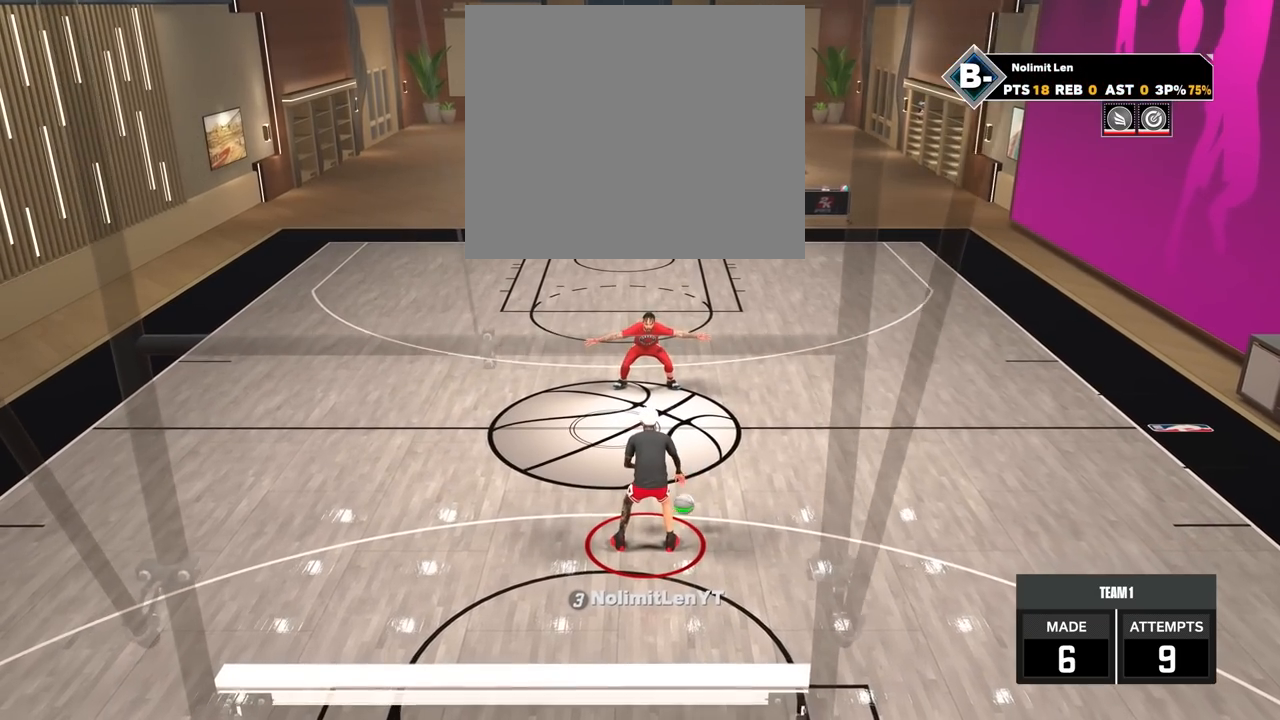
{"buttons": ["R2"], "left_stick": "center", "right_stick": "center", "events": []}
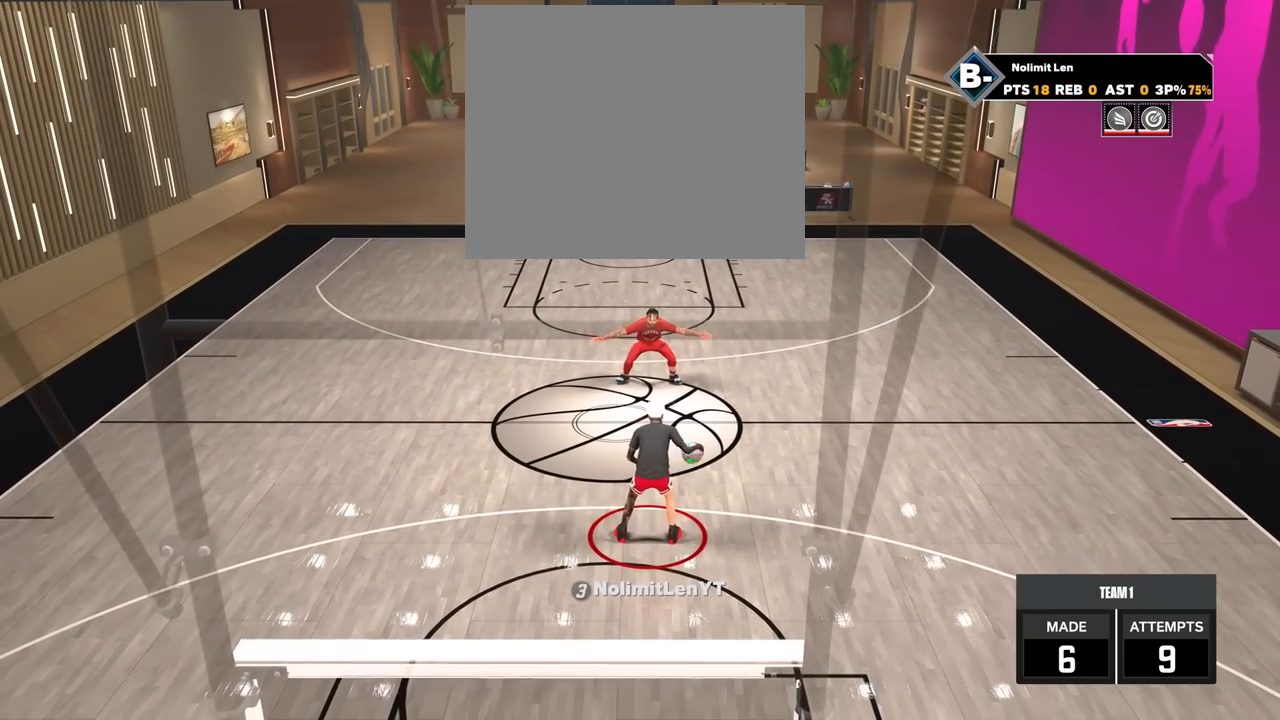
{"buttons": ["R2"], "left_stick": "center", "right_stick": "down", "events": [[433, "right_stick", "down"]]}
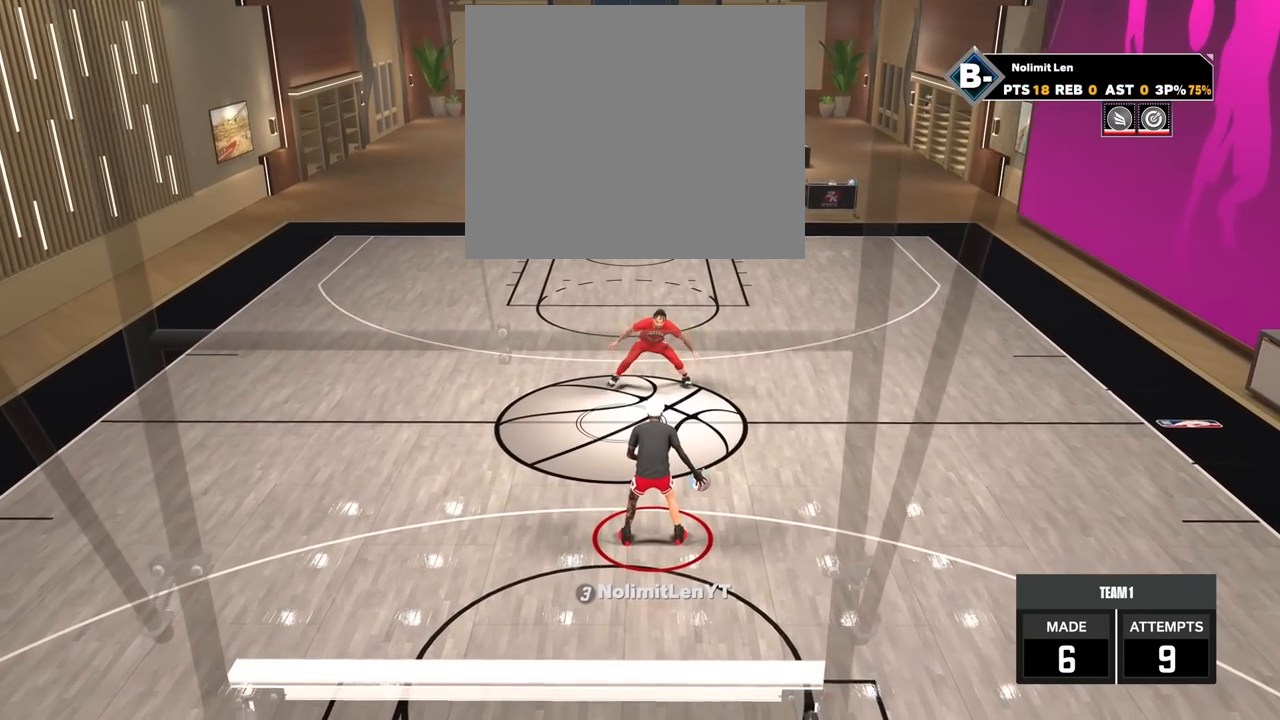
{"buttons": ["R2"], "left_stick": "center", "right_stick": "center", "events": [[17, "right_stick", "center"], [150, "left_stick", "down-right"], [383, "left_stick", "center"]]}
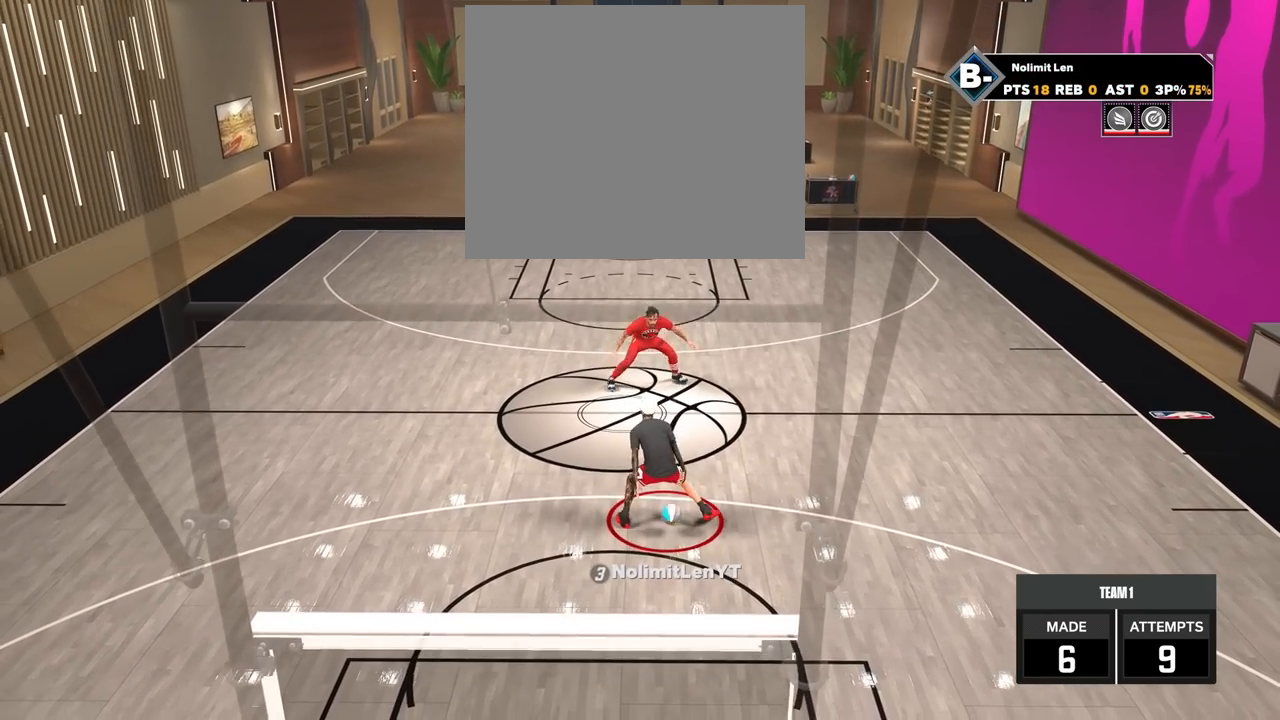
{"buttons": [], "left_stick": "center", "right_stick": "center", "events": [[350, "R2", "up"]]}
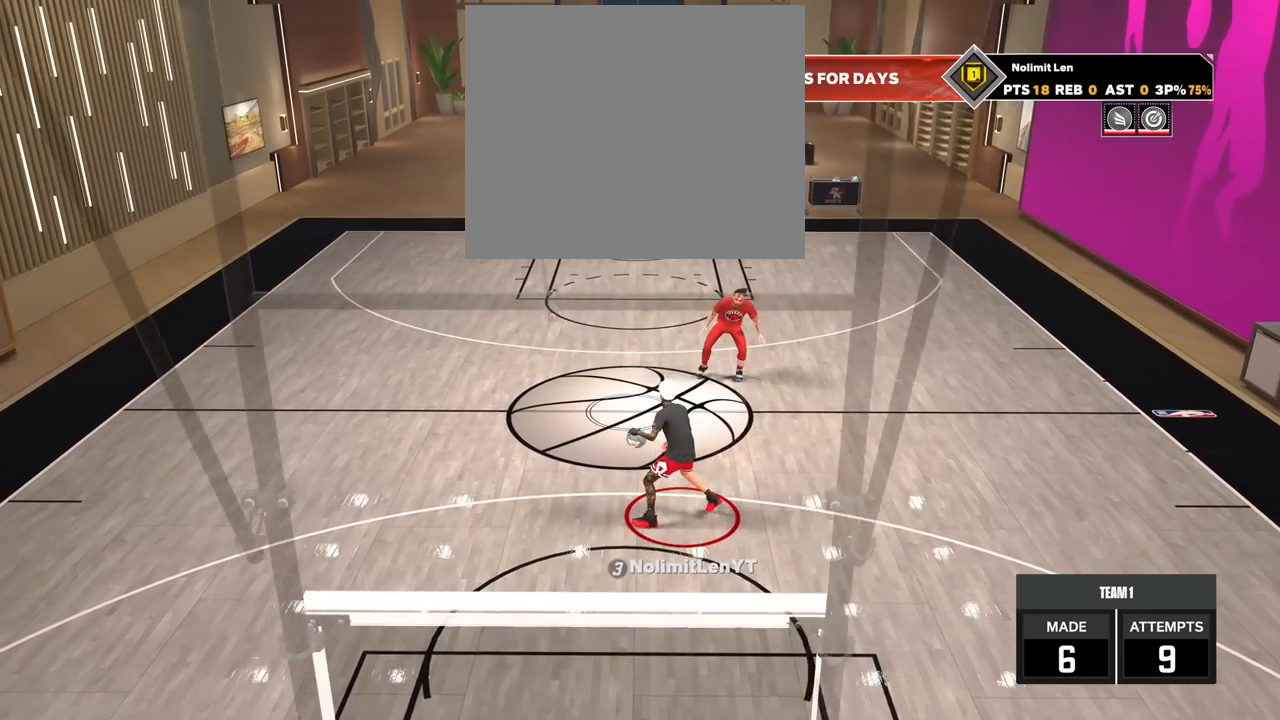
{"buttons": [], "left_stick": "center", "right_stick": "center", "events": [[417, "right_stick", "right"], [500, "right_stick", "center"]]}
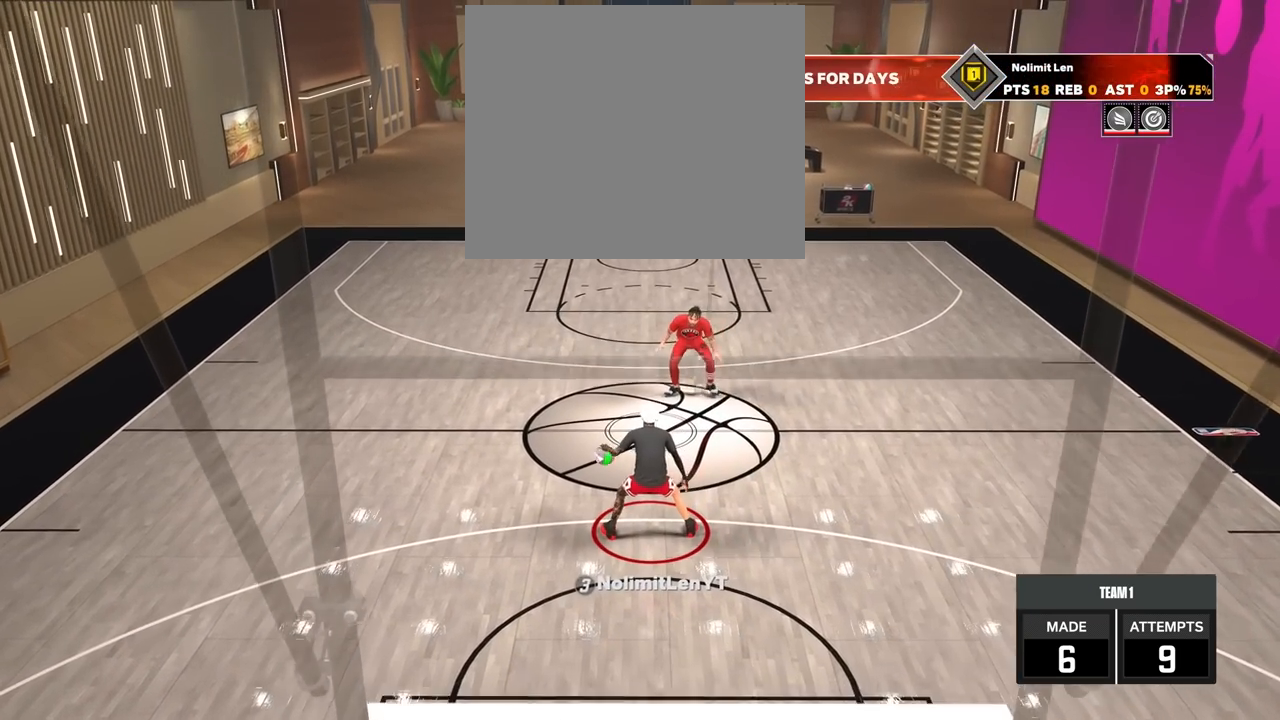
{"buttons": [], "left_stick": "center", "right_stick": "center", "events": []}
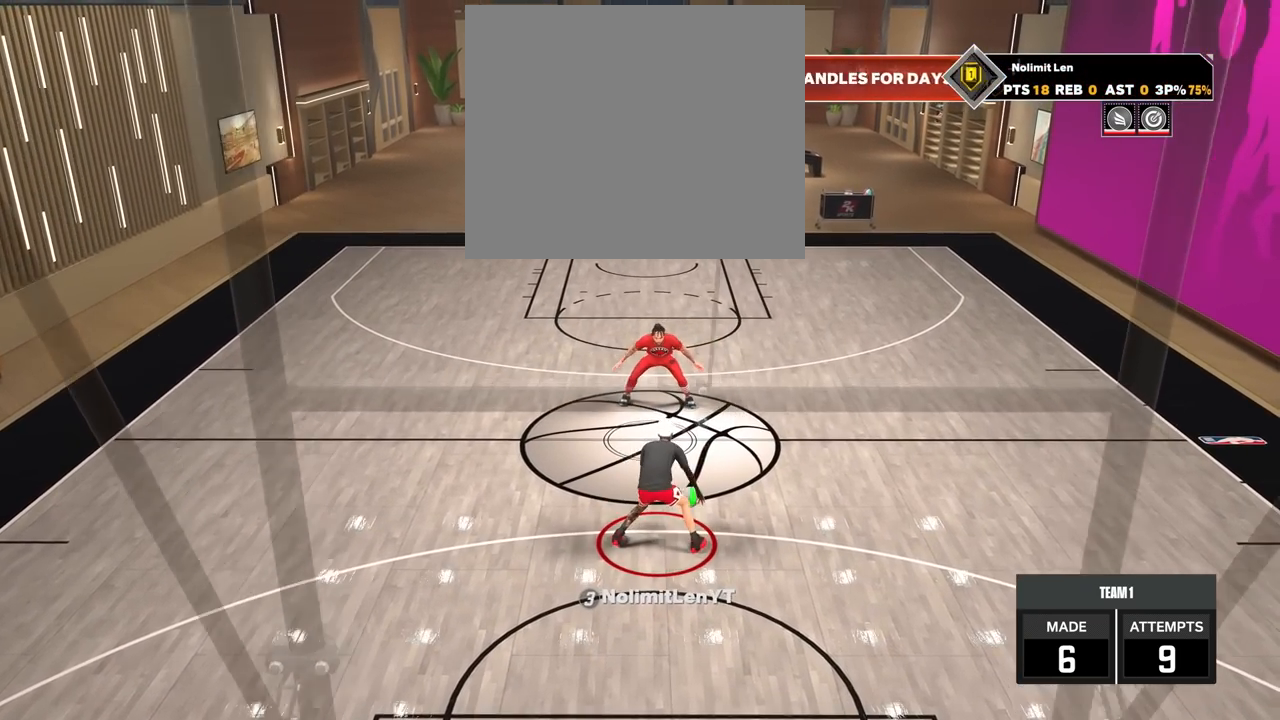
{"buttons": ["R2"], "left_stick": "center", "right_stick": "down-right", "events": [[117, "right_stick", "left"], [150, "R2", "down"], [200, "right_stick", "center"], [383, "left_stick", "up-left"], [500, "left_stick", "center"], [500, "right_stick", "down-right"]]}
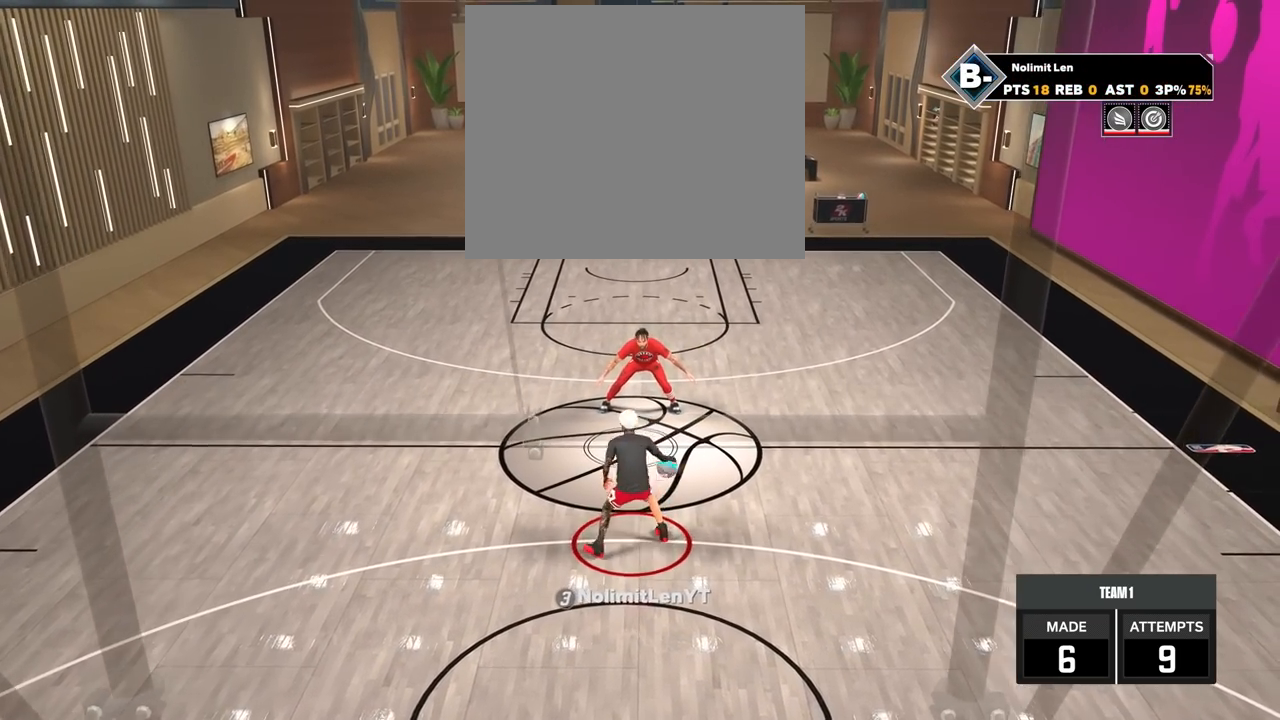
{"buttons": ["R2"], "left_stick": "center", "right_stick": "down-left", "events": [[67, "right_stick", "center"], [133, "left_stick", "left"], [283, "left_stick", "center"], [467, "right_stick", "down-left"]]}
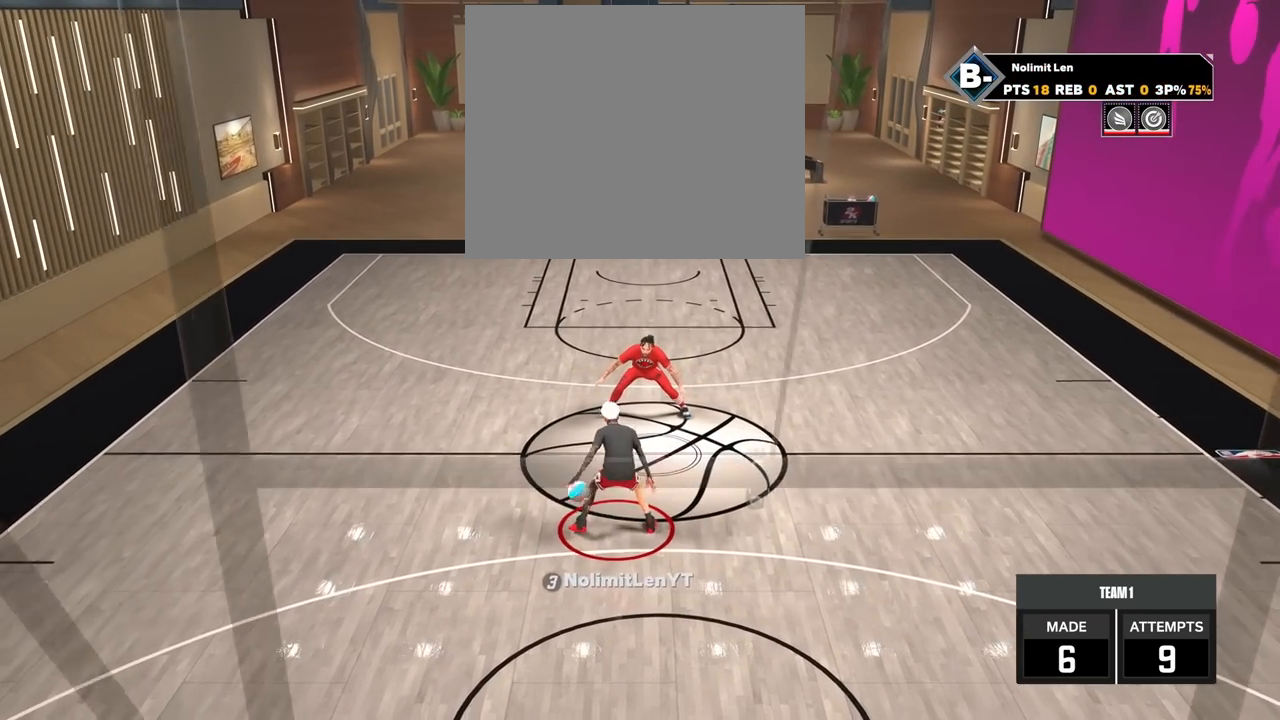
{"buttons": ["R2"], "left_stick": "center", "right_stick": "center", "events": [[33, "right_stick", "center"], [117, "left_stick", "right"], [300, "left_stick", "center"], [383, "right_stick", "down-right"], [467, "right_stick", "center"]]}
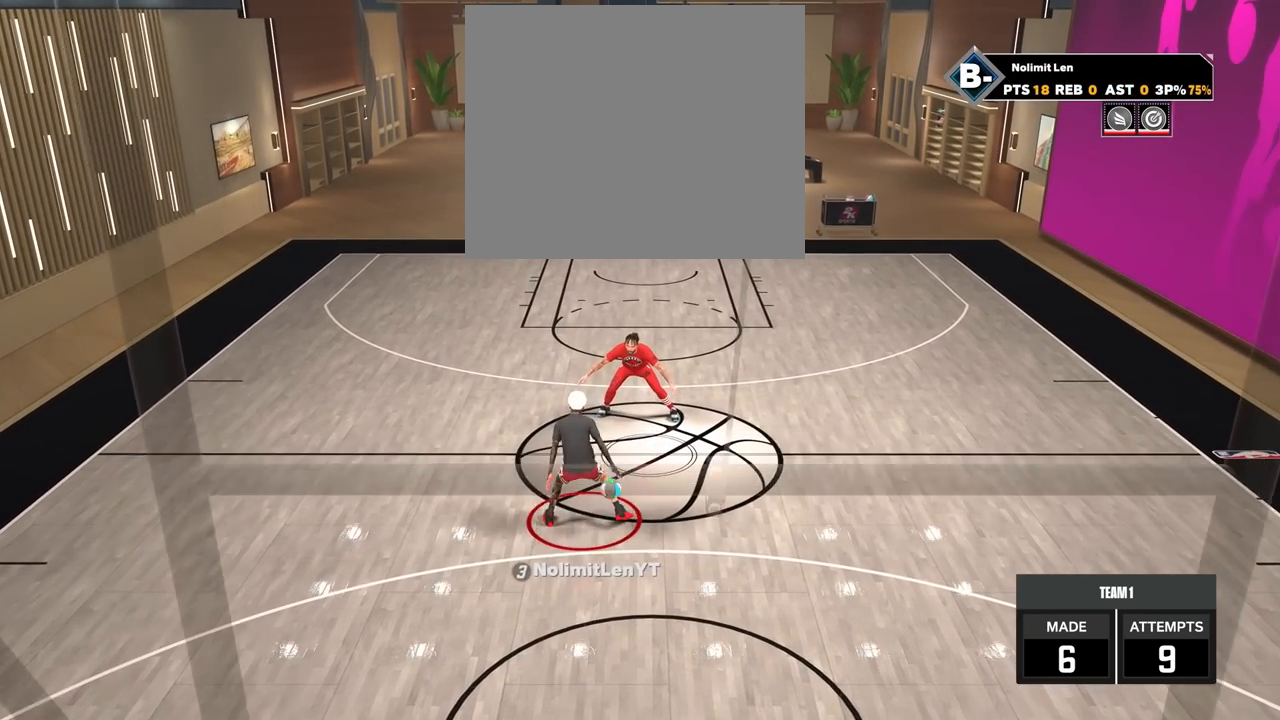
{"buttons": ["R2"], "left_stick": "right", "right_stick": "center", "events": [[83, "left_stick", "left"], [250, "left_stick", "center"], [267, "right_stick", "up-left"], [350, "right_stick", "center"], [467, "left_stick", "right"]]}
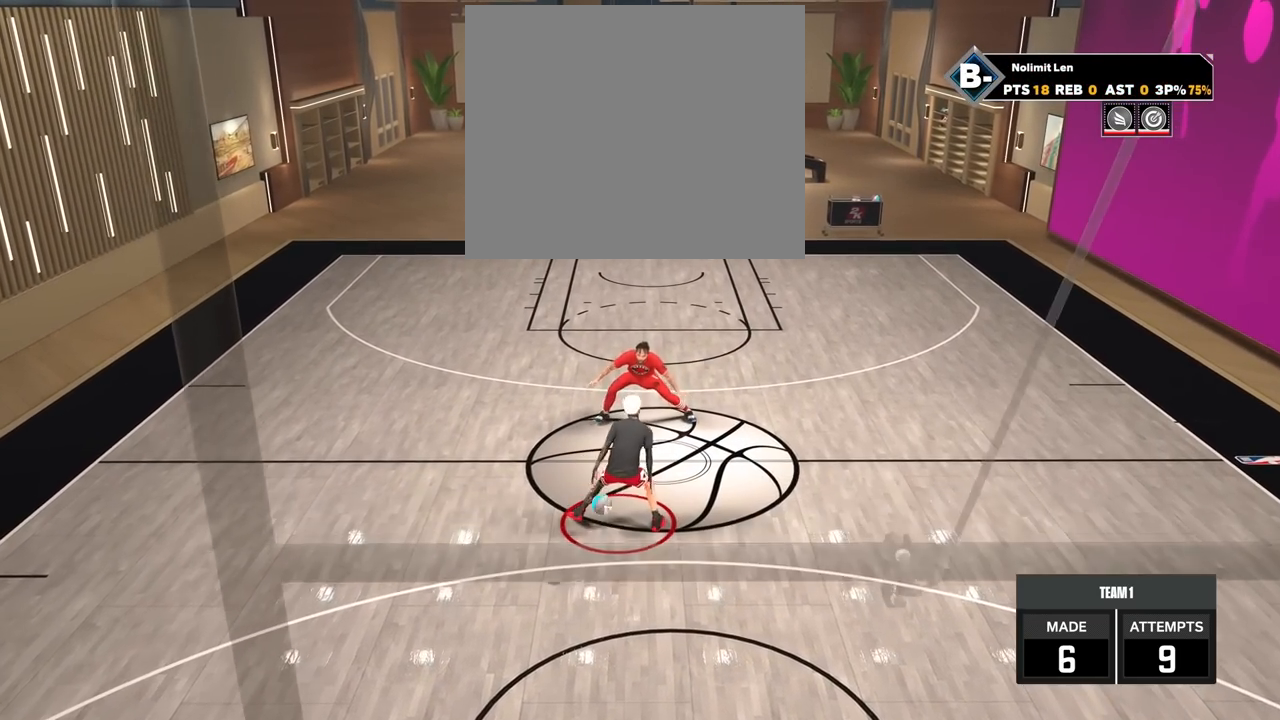
{"buttons": ["R2"], "left_stick": "up-left", "right_stick": "up-left", "events": [[100, "left_stick", "center"], [117, "right_stick", "down-right"], [233, "right_stick", "center"], [367, "left_stick", "up-left"], [500, "right_stick", "up-left"]]}
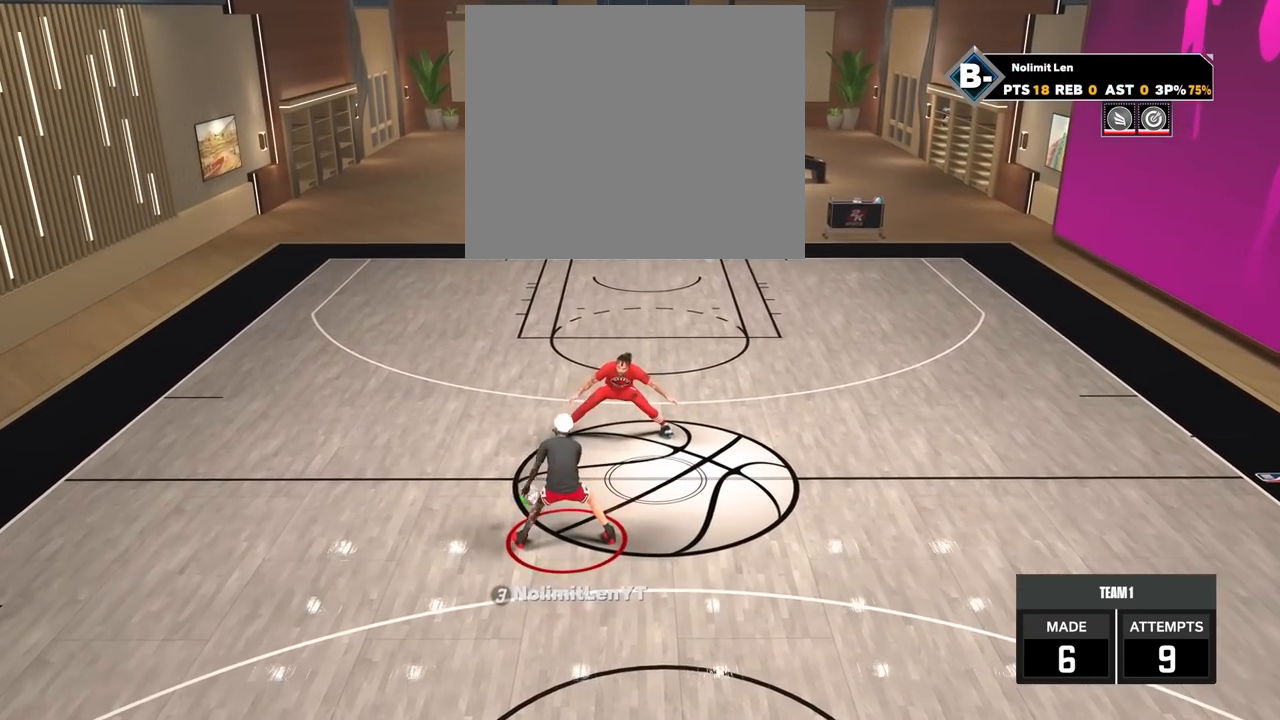
{"buttons": ["R2"], "left_stick": "right", "right_stick": "center", "events": [[17, "left_stick", "center"], [83, "right_stick", "center"], [250, "left_stick", "right"]]}